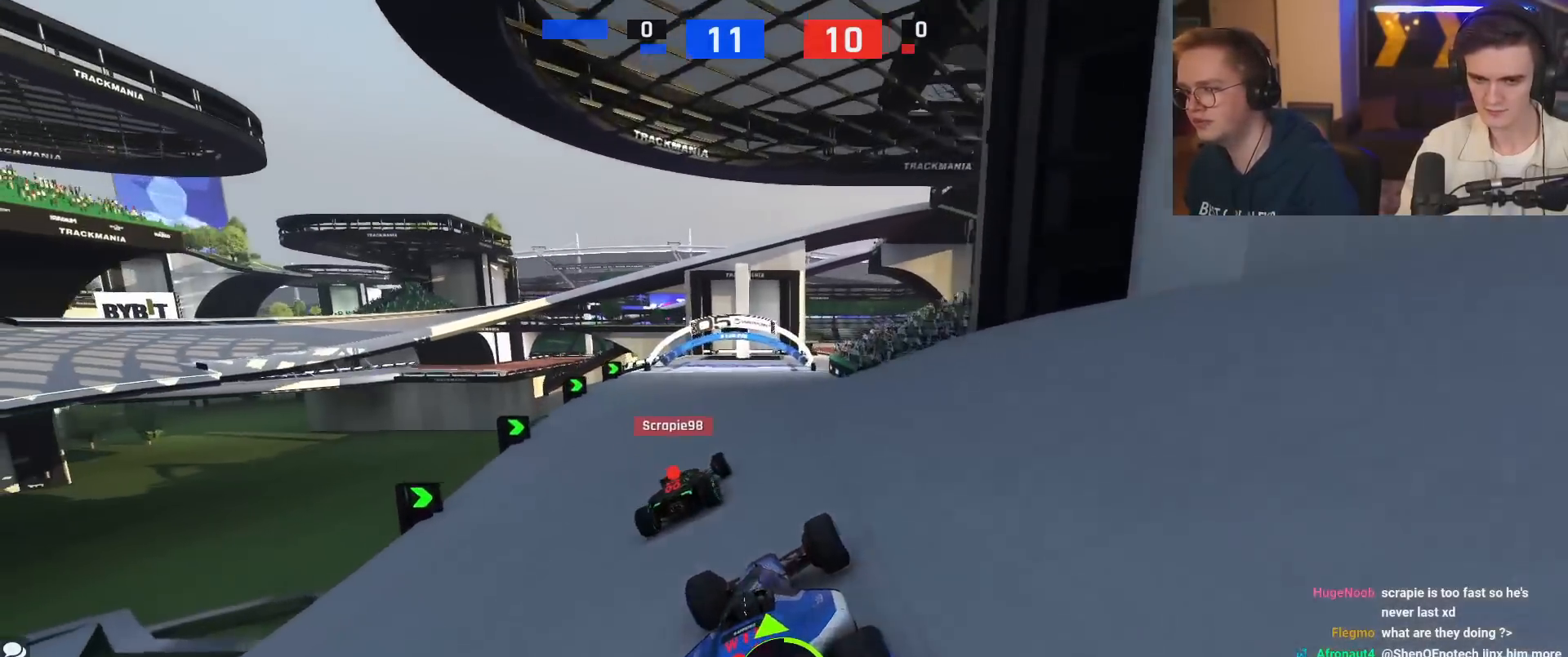
Gameplay with keyboard; each line is a JSON object with the keys held at the frame after it. "events" lists presses ("down") and releases ("up") of "brake", "down", "left", "right" and "up" between this image and that frame as [ms after this image, input, new state], when the widget could be followed in between. No other keys are recorded. Mouse input is not recorded. Key names are as the overlay labels them; some are game actions (e.g. jump) rather than physical keys.
{"keys": ["up"], "events": []}
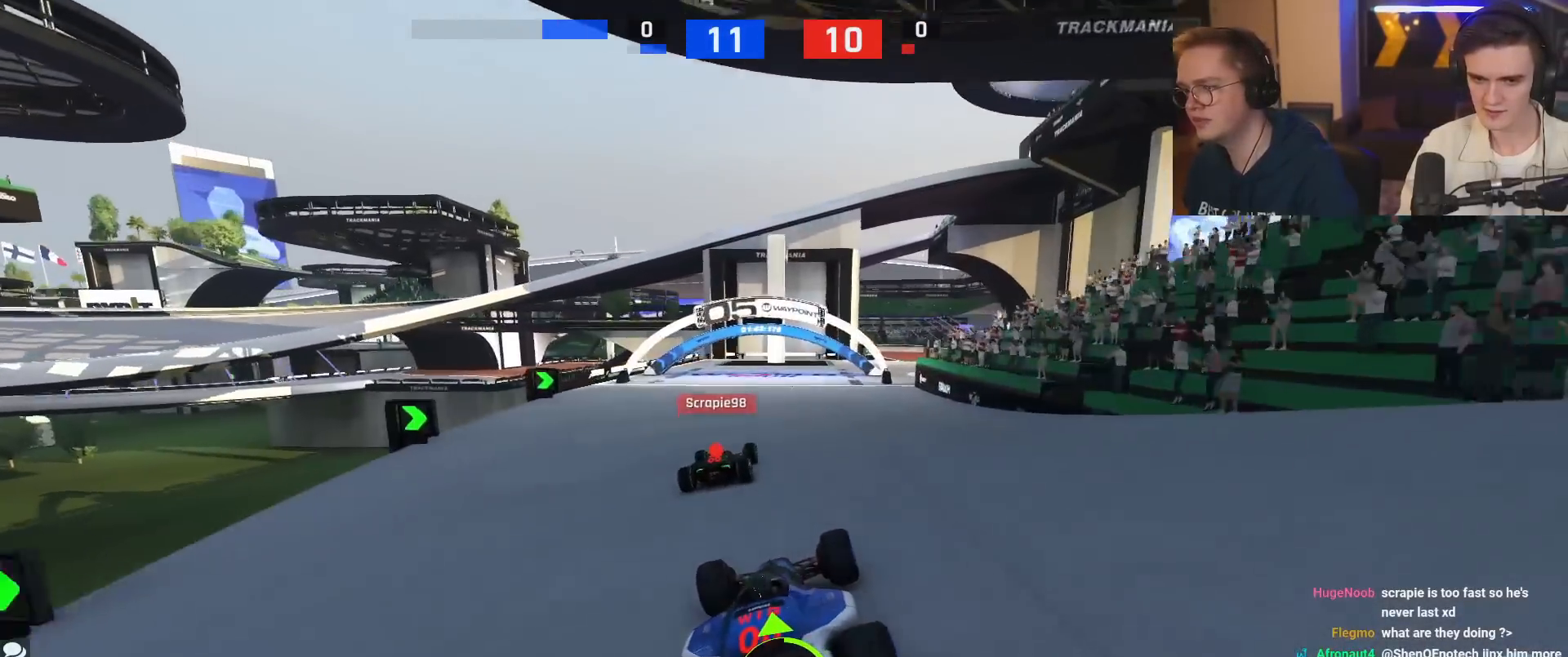
{"keys": ["up"], "events": [[301, "right", "down"], [484, "right", "up"]]}
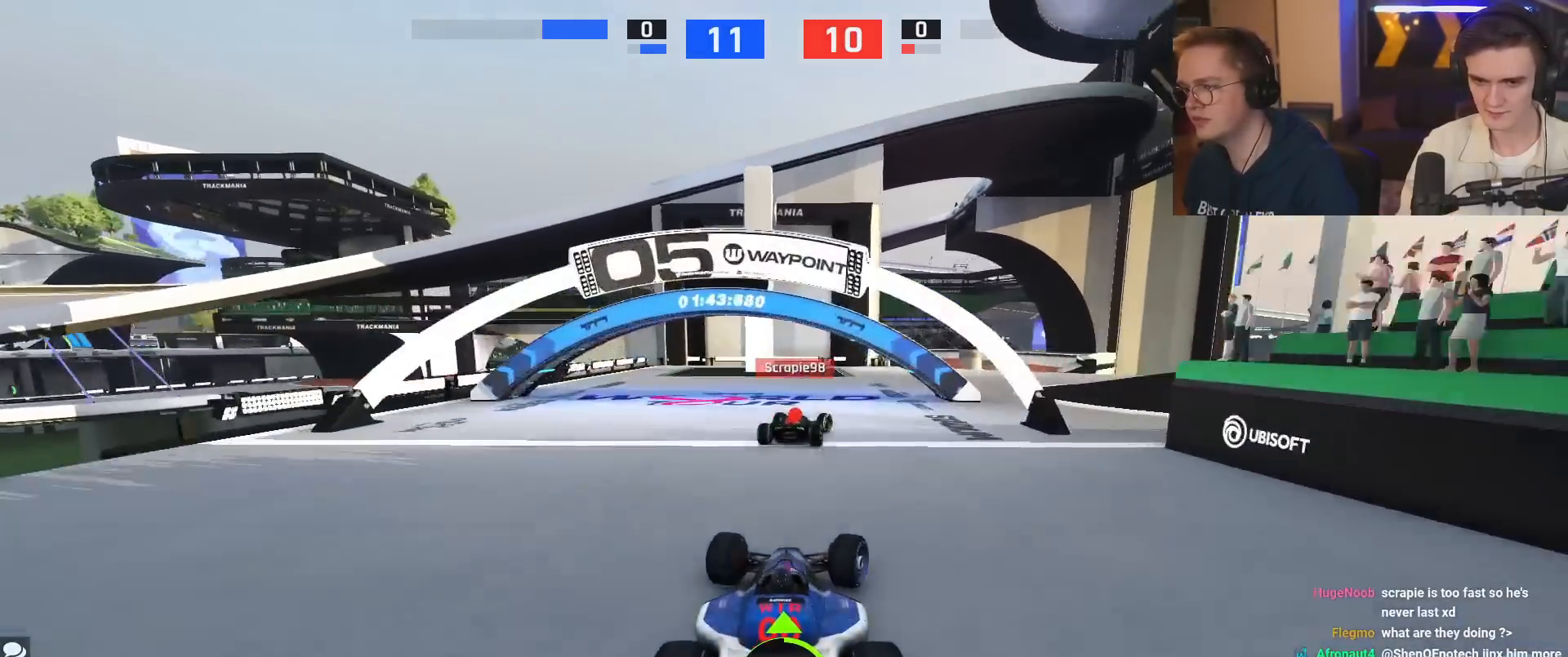
{"keys": ["right", "up"], "events": [[83, "right", "down"]]}
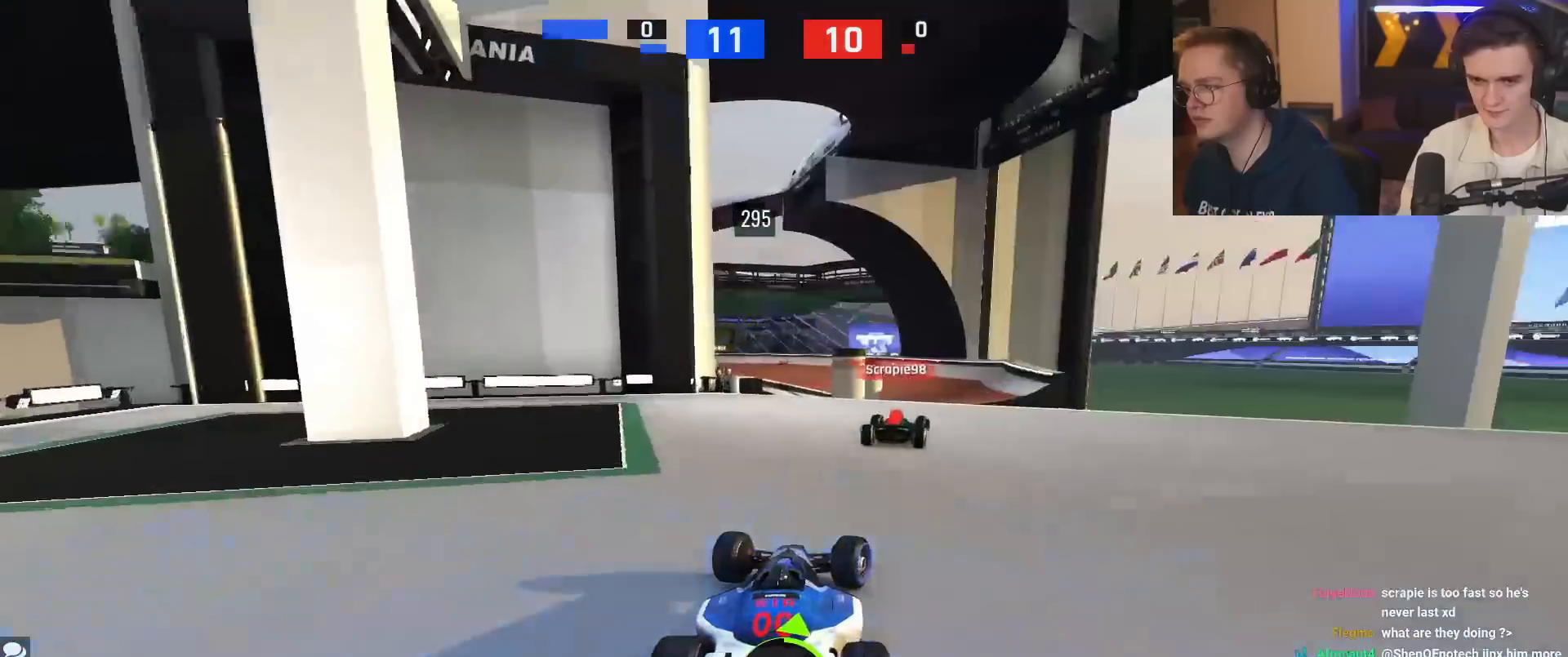
{"keys": ["left", "up"], "events": [[184, "right", "up"], [284, "left", "down"], [367, "left", "up"], [468, "left", "down"]]}
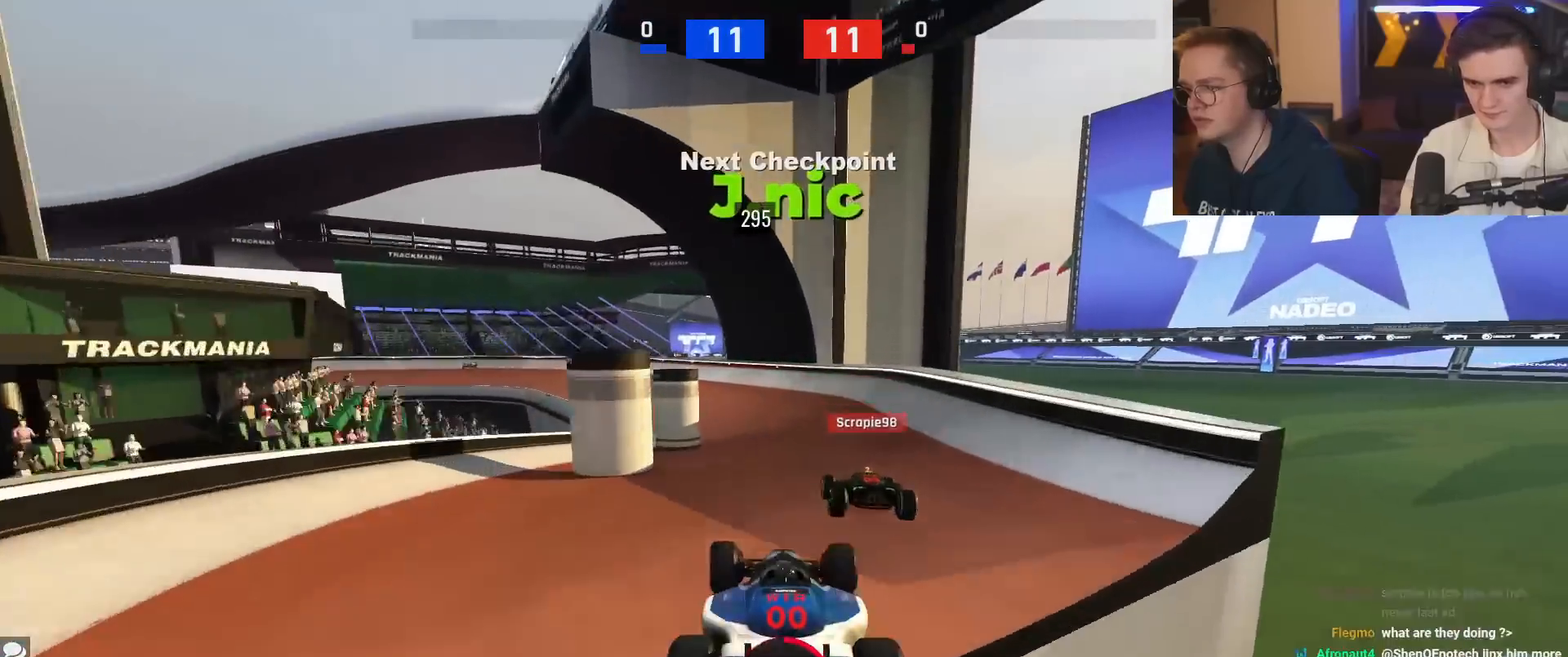
{"keys": ["left", "up"], "events": []}
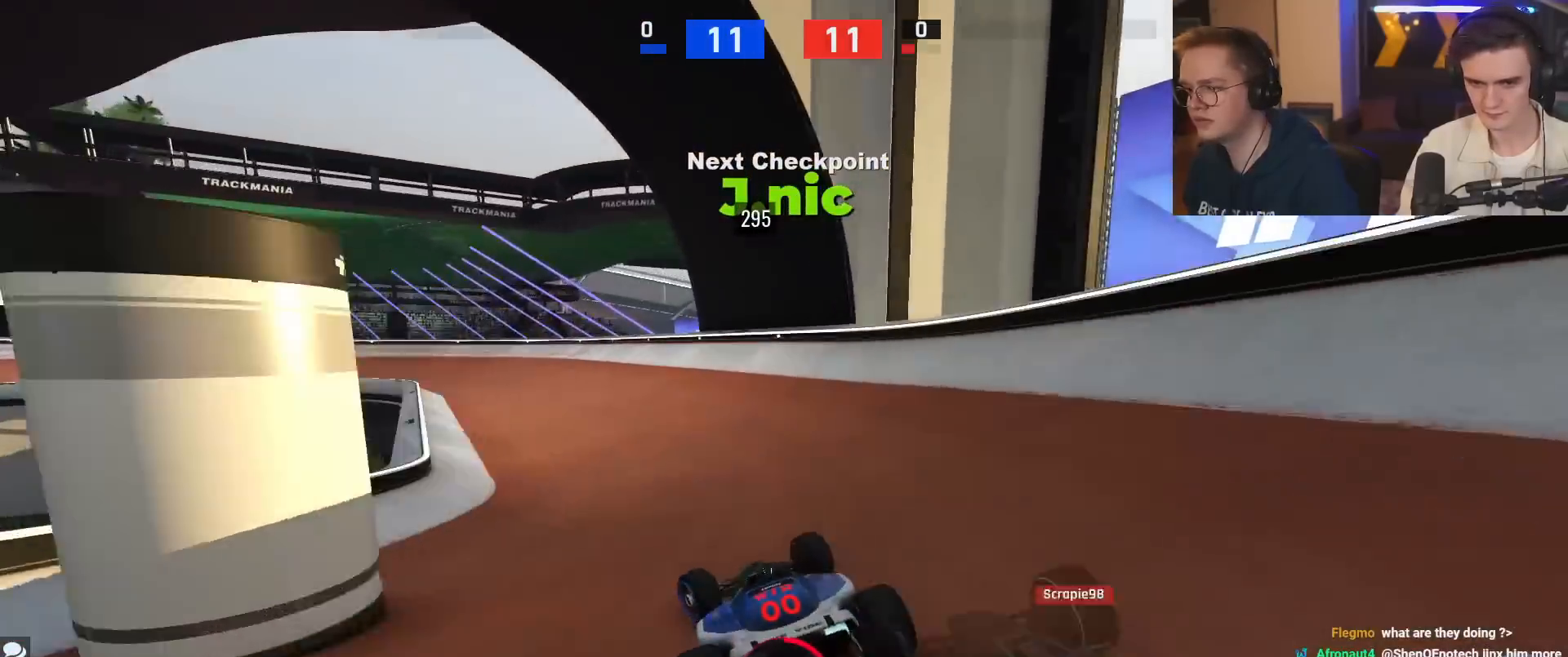
{"keys": ["left", "up"], "events": [[50, "left", "up"], [83, "left", "down"]]}
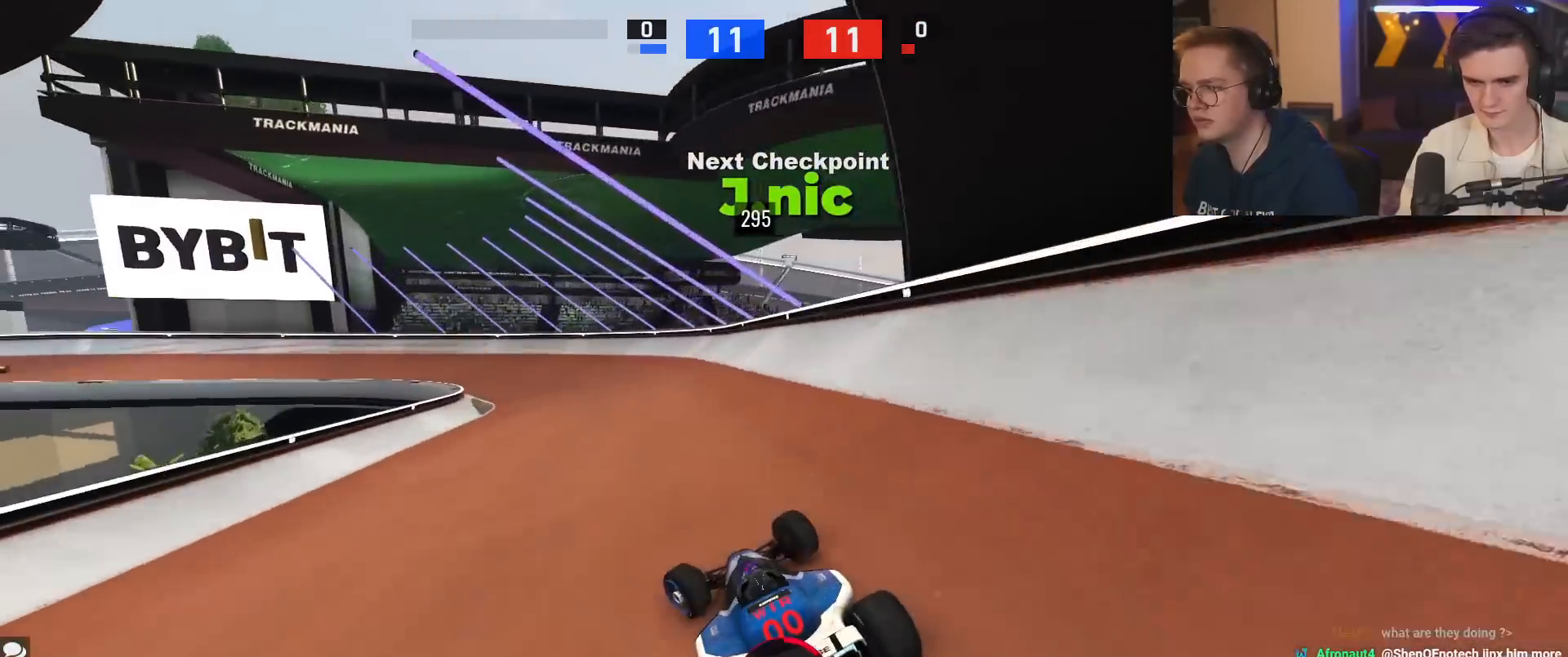
{"keys": ["left", "up"], "events": []}
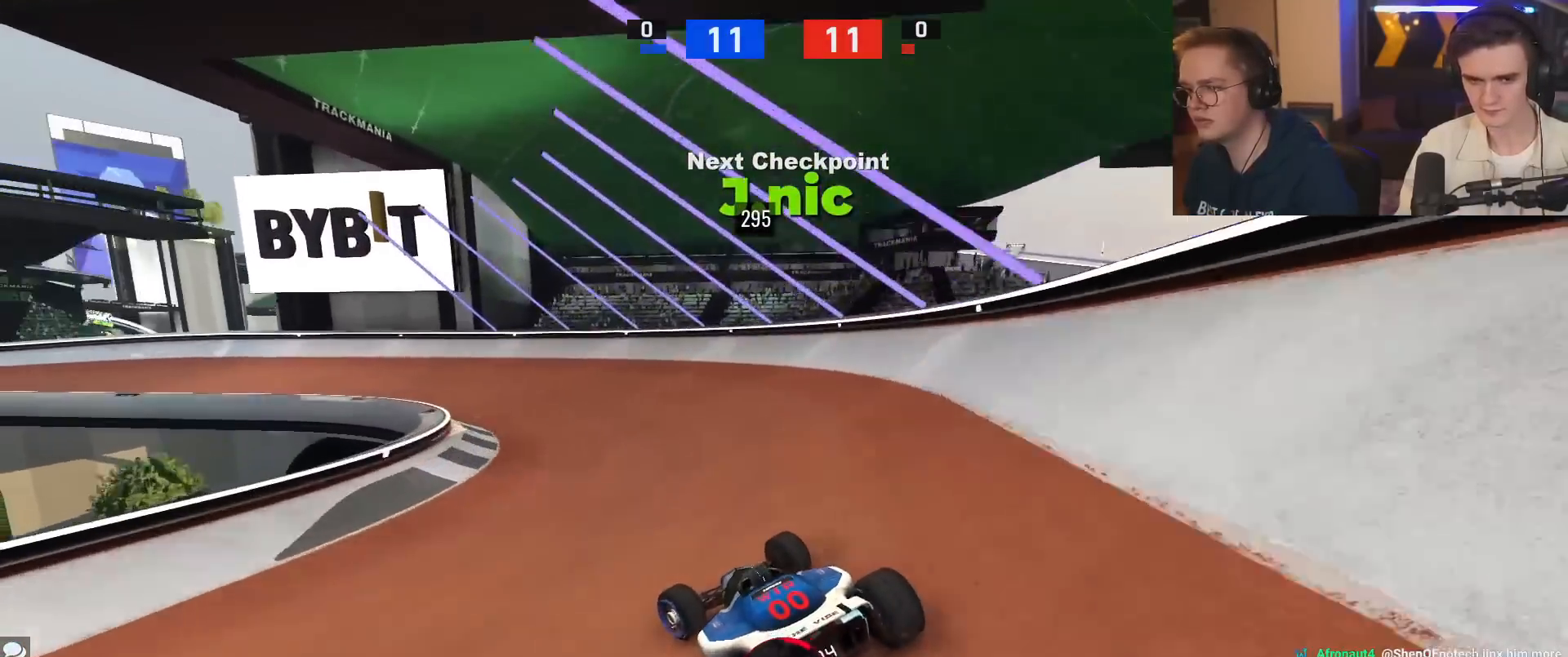
{"keys": ["left", "up"], "events": [[217, "brake", "down"], [317, "brake", "up"]]}
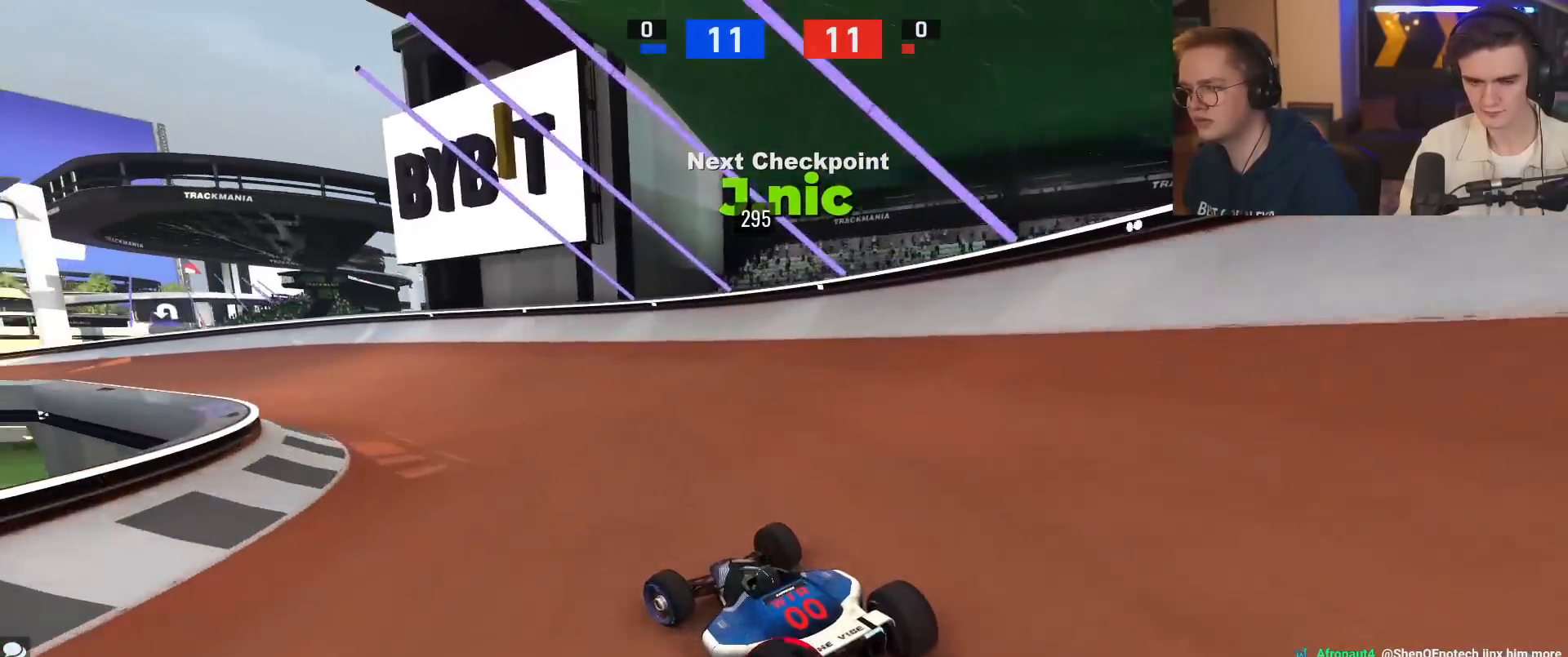
{"keys": ["up"], "events": [[467, "left", "up"]]}
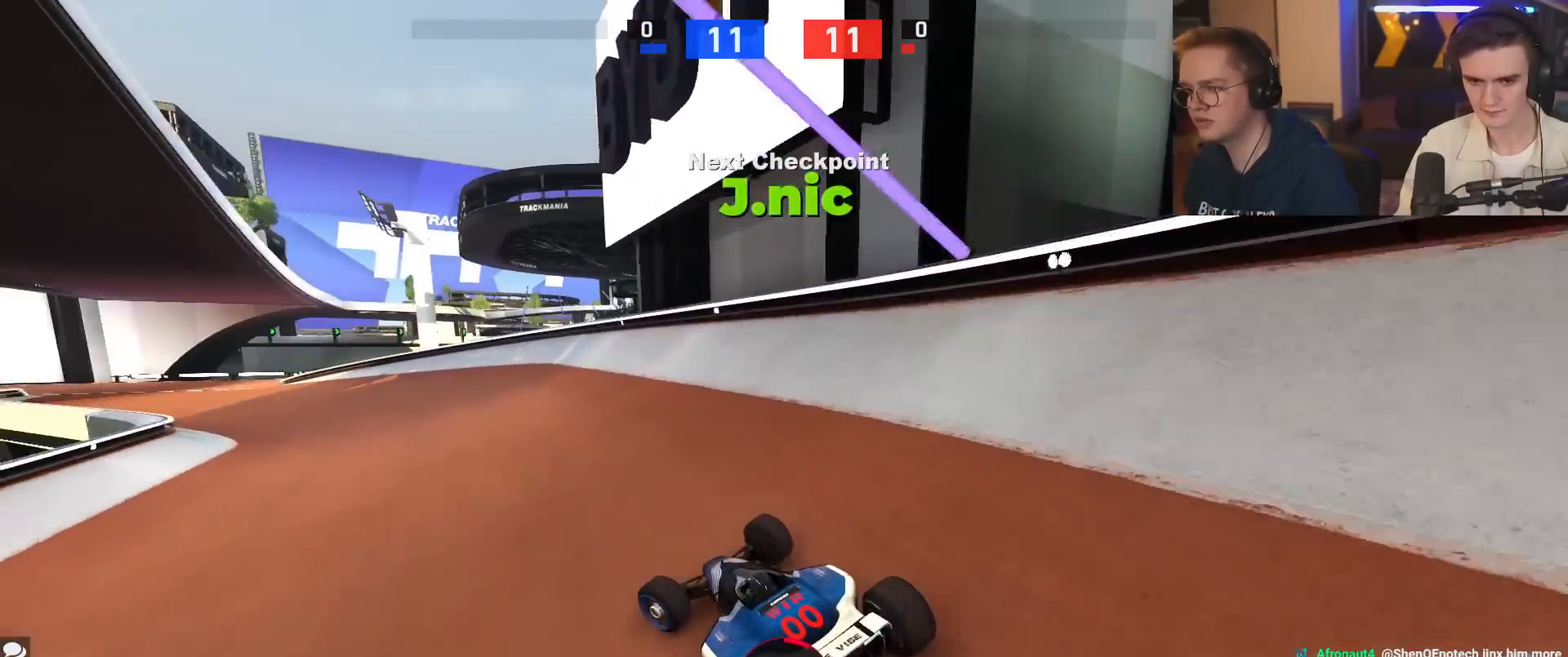
{"keys": ["left", "up"], "events": [[66, "left", "down"], [150, "up", "up"], [200, "left", "up"], [383, "left", "down"], [433, "up", "down"]]}
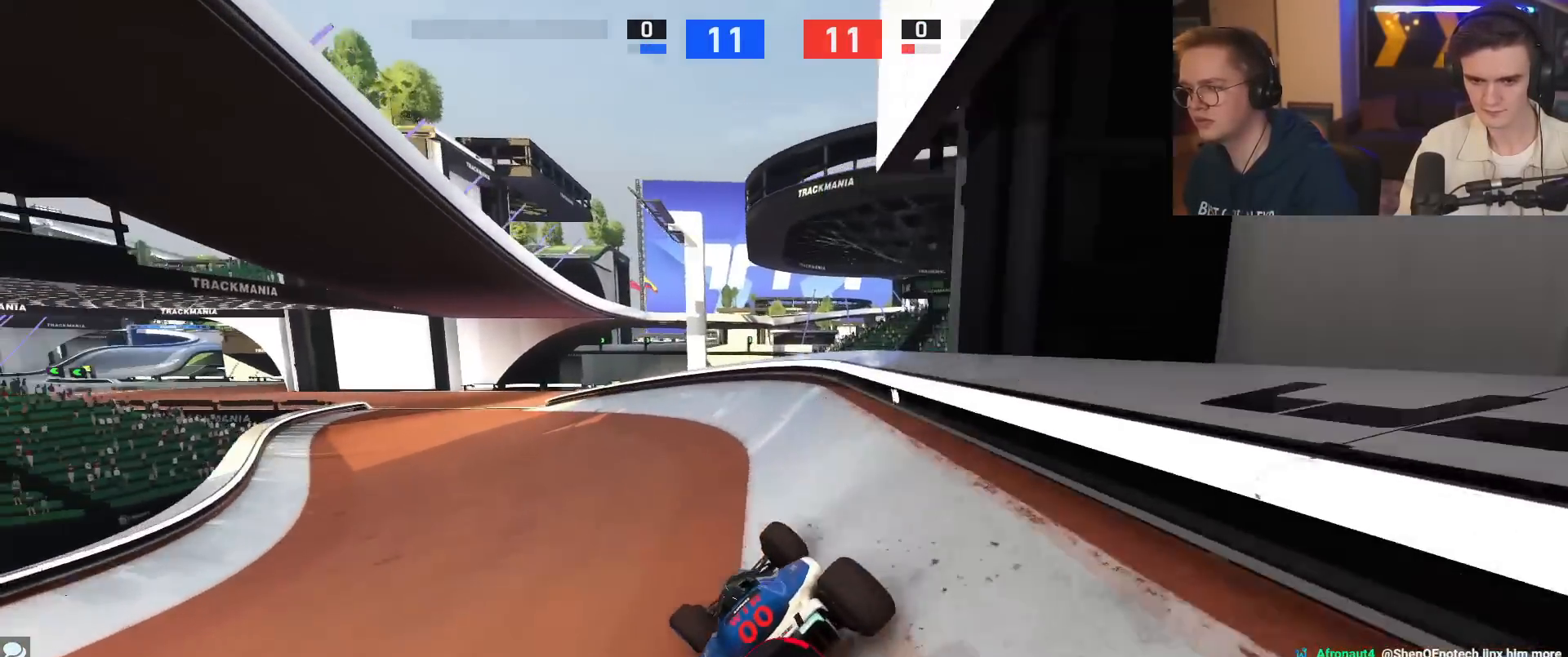
{"keys": ["up"], "events": [[34, "left", "up"], [117, "left", "down"], [167, "up", "up"], [317, "up", "down"], [351, "left", "up"]]}
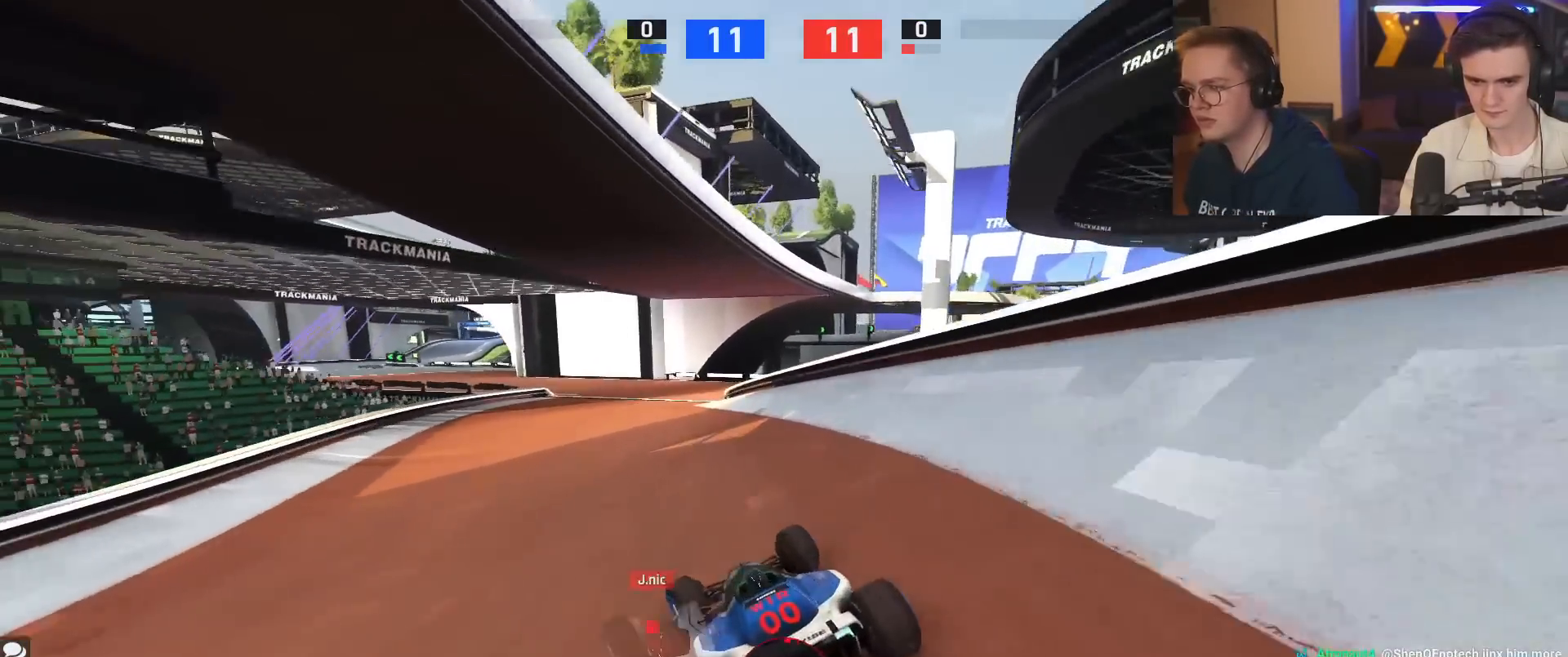
{"keys": ["right", "up"], "events": [[233, "left", "down"], [333, "left", "up"], [467, "right", "down"]]}
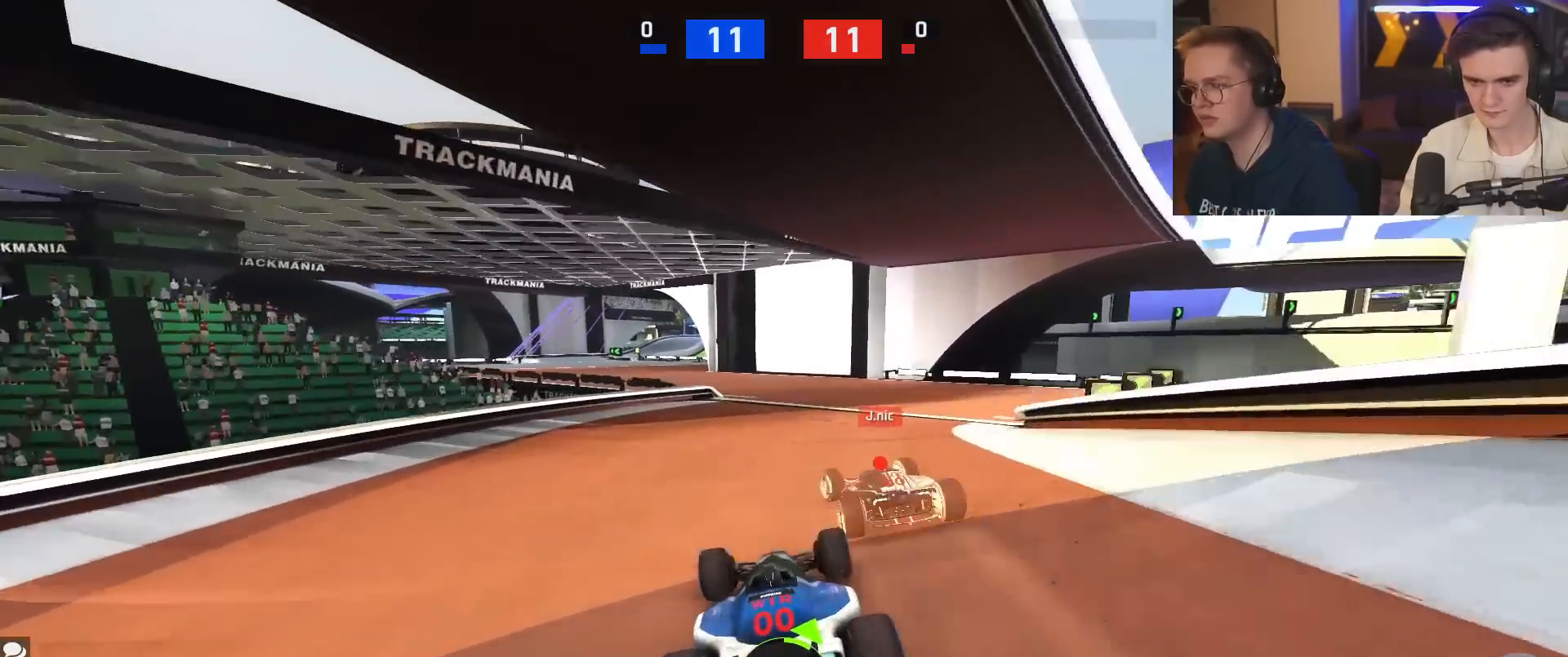
{"keys": ["left", "up"], "events": [[67, "right", "up"], [150, "left", "down"], [301, "left", "up"], [384, "left", "down"]]}
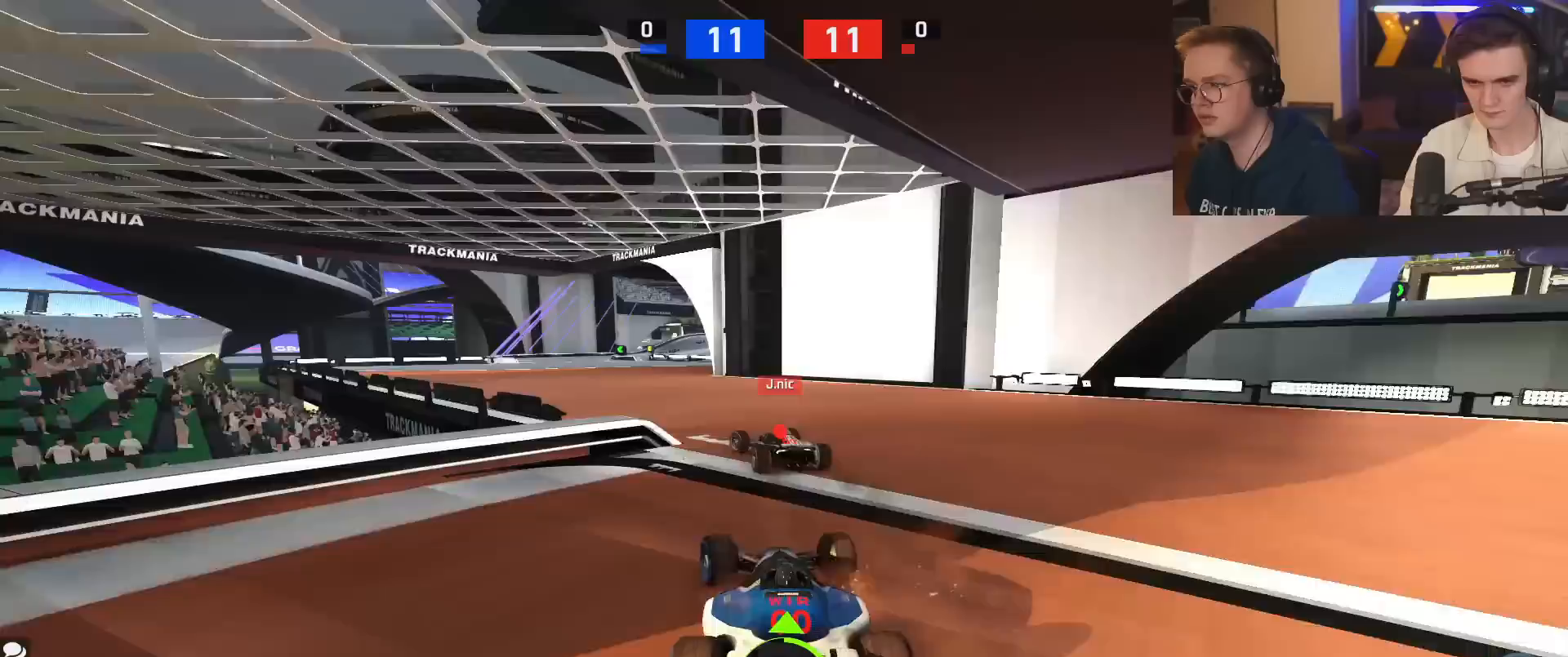
{"keys": ["up"], "events": [[217, "left", "up"], [317, "right", "down"], [400, "right", "up"]]}
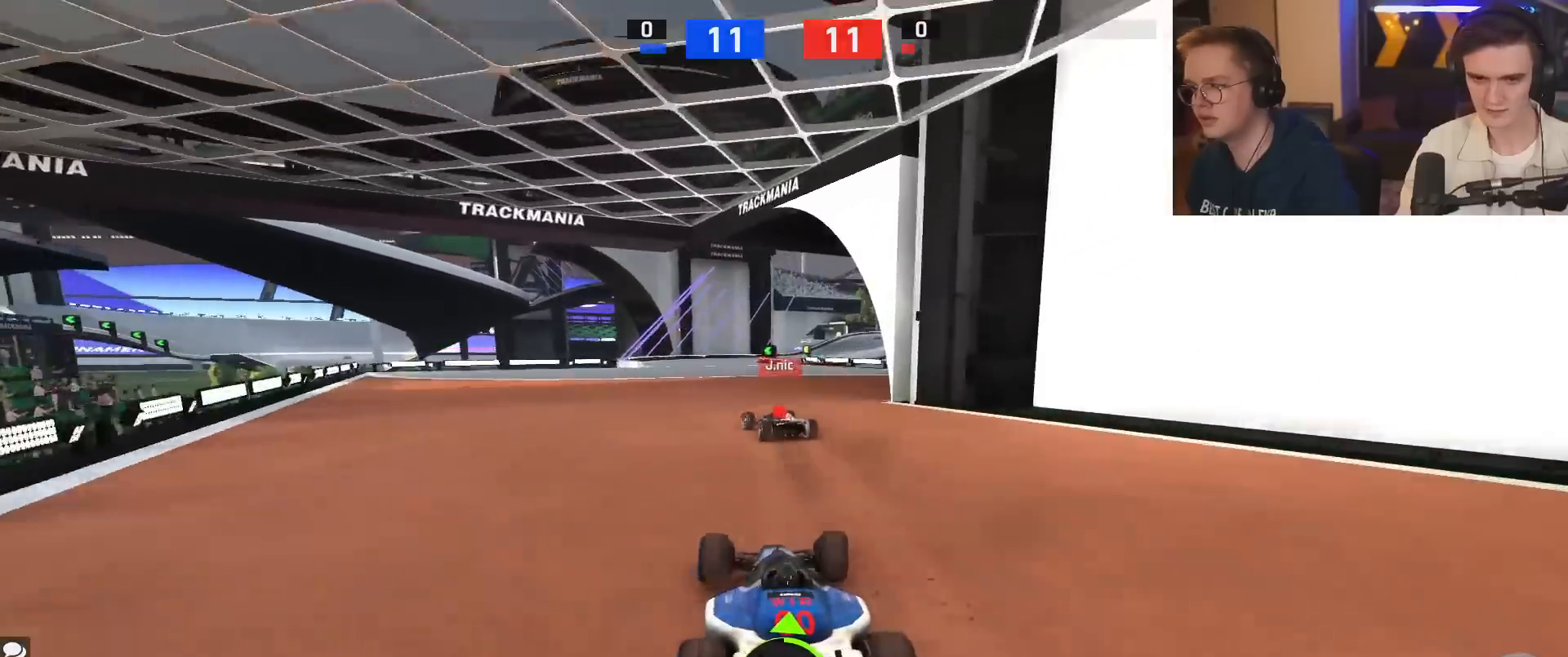
{"keys": ["up"], "events": [[100, "left", "down"], [184, "left", "up"]]}
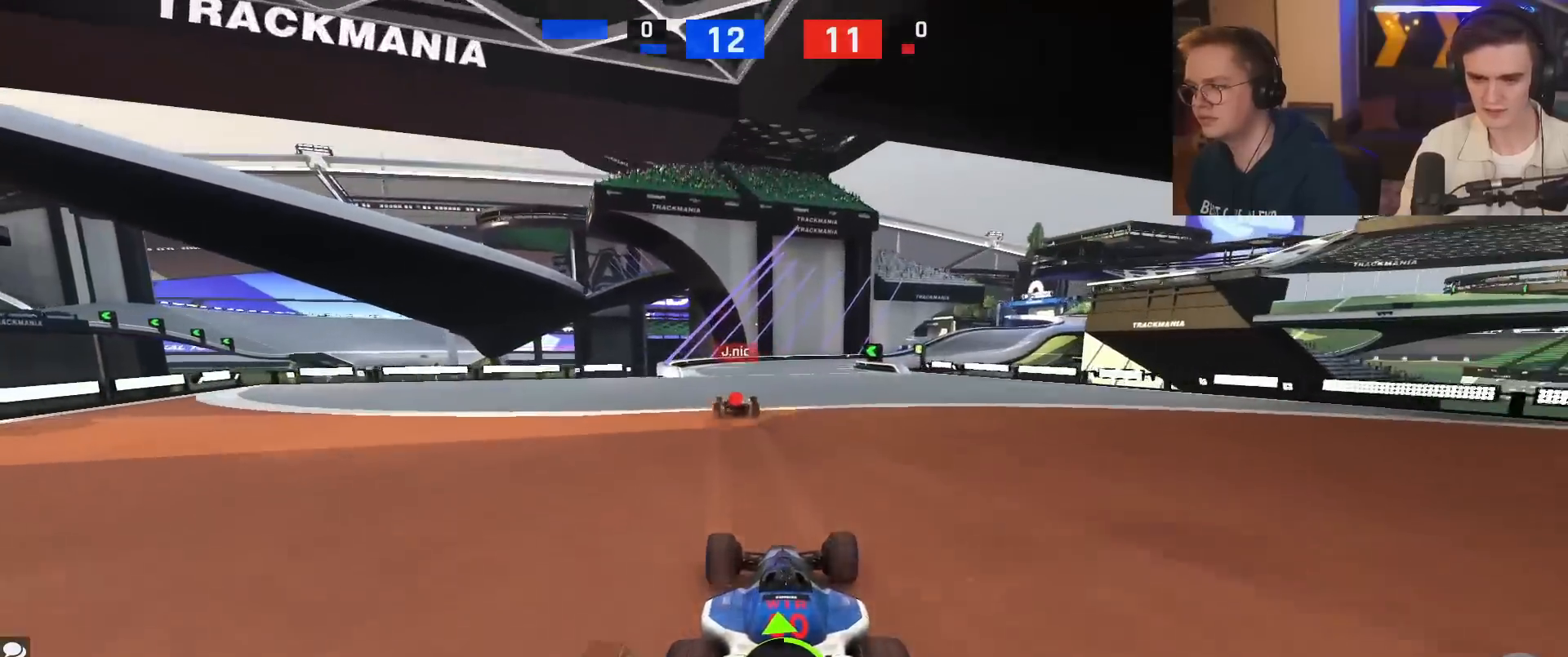
{"keys": ["up"], "events": [[300, "right", "down"], [383, "right", "up"]]}
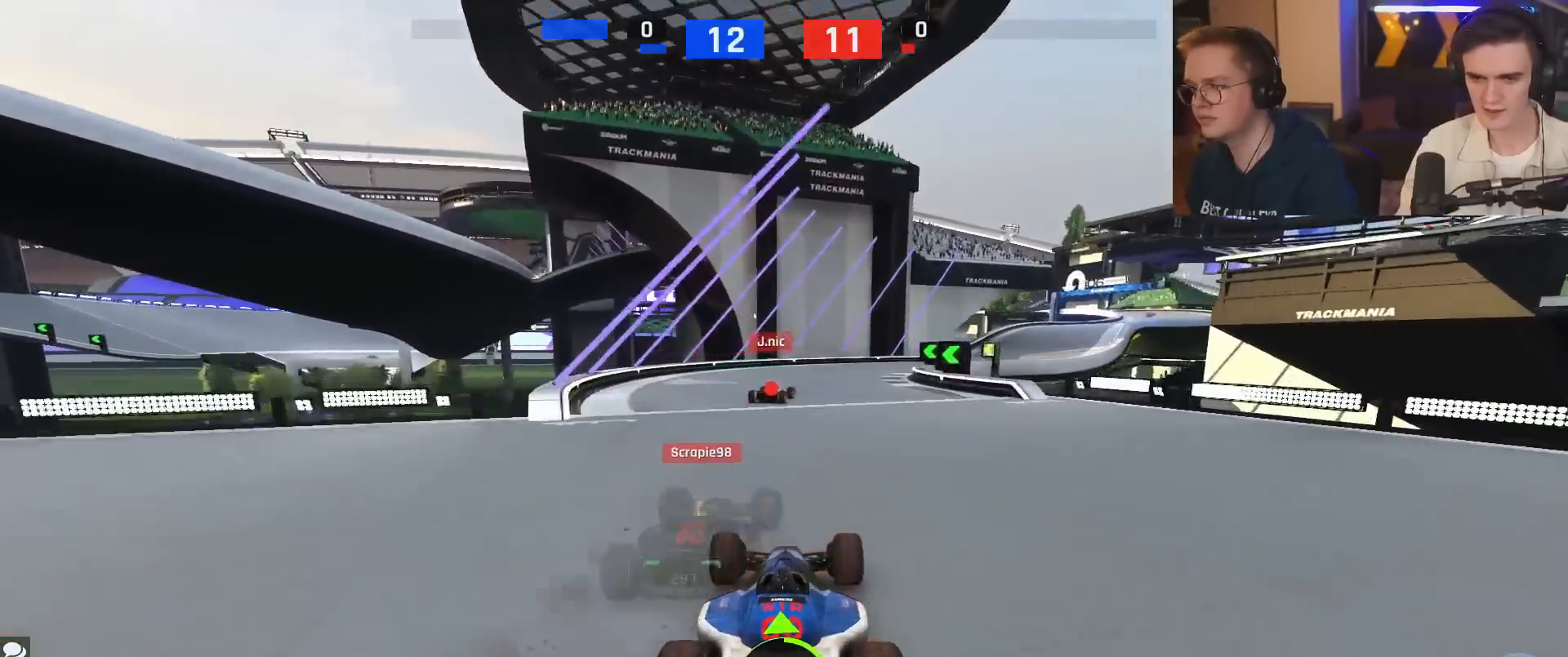
{"keys": ["right", "up"], "events": [[34, "right", "down"], [117, "right", "up"], [267, "right", "down"]]}
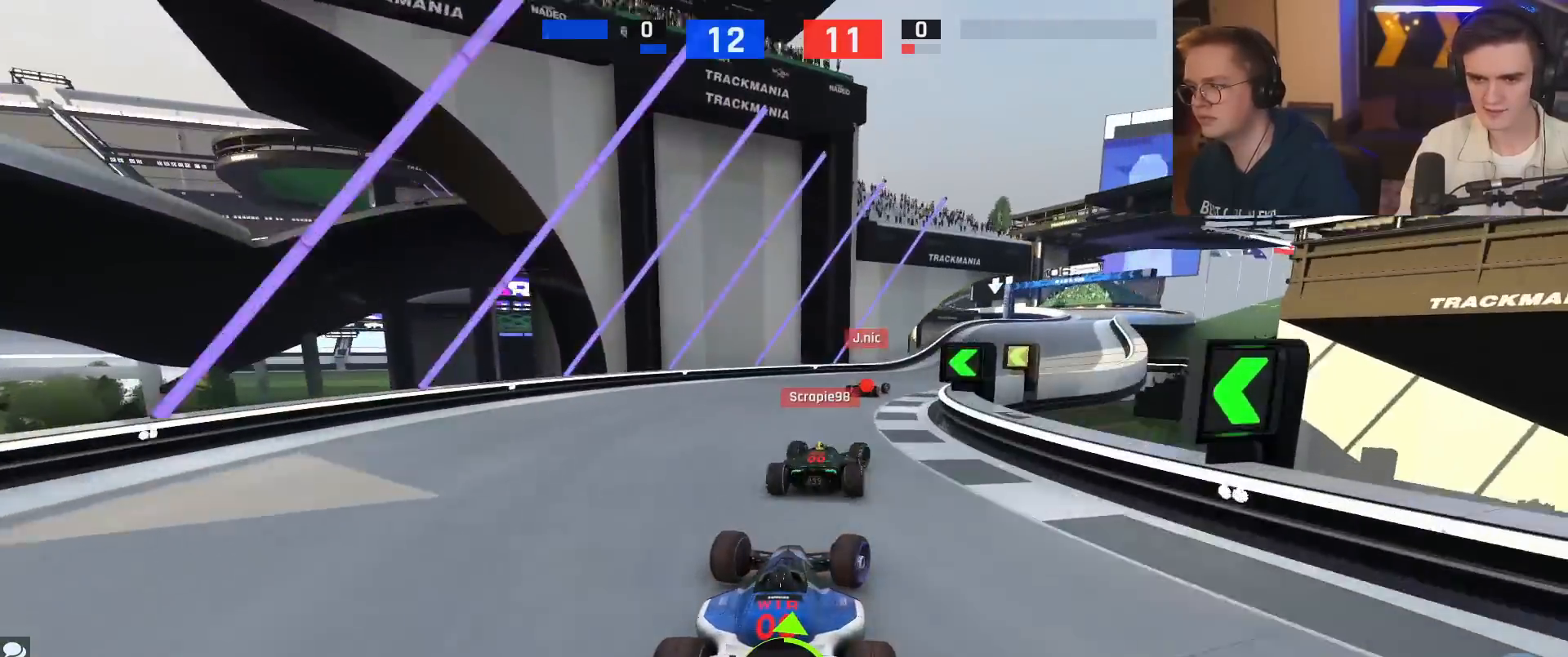
{"keys": ["up"], "events": [[417, "right", "up"]]}
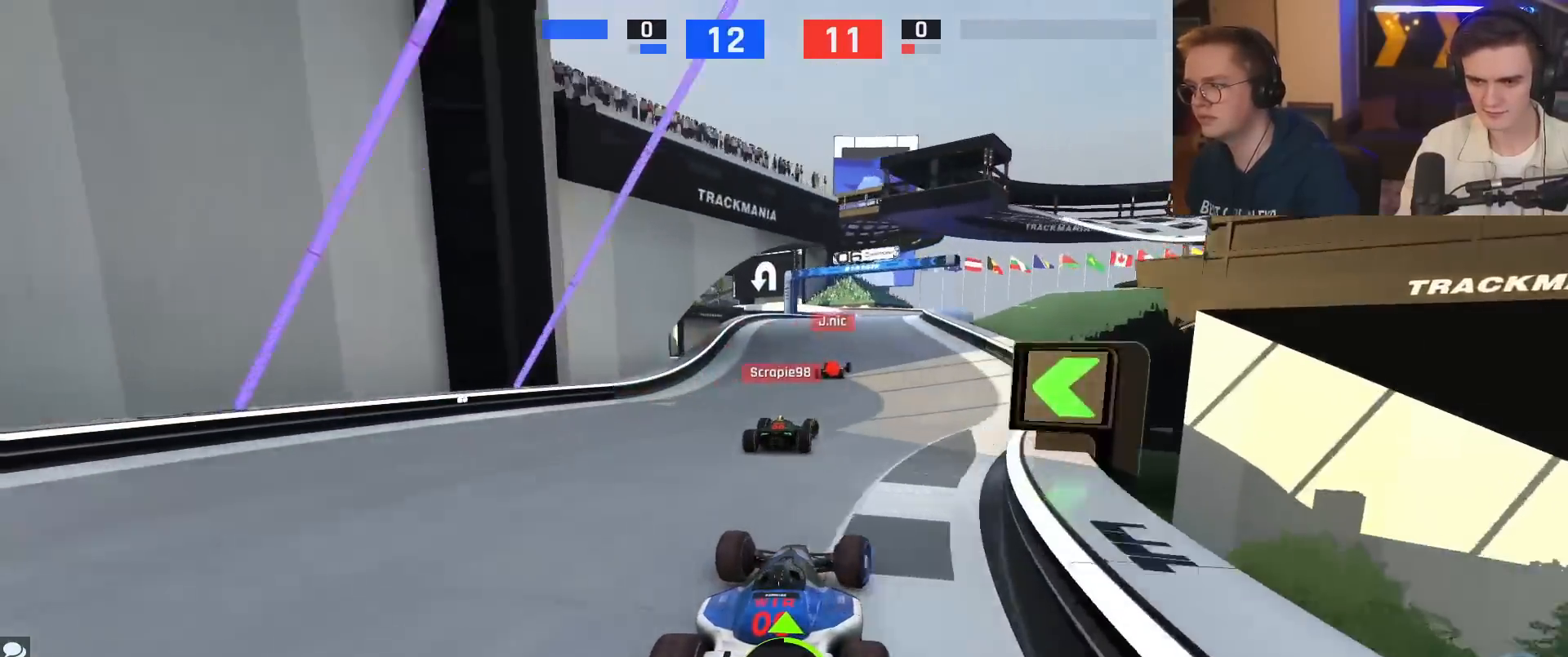
{"keys": ["up"], "events": [[334, "right", "down"], [434, "right", "up"]]}
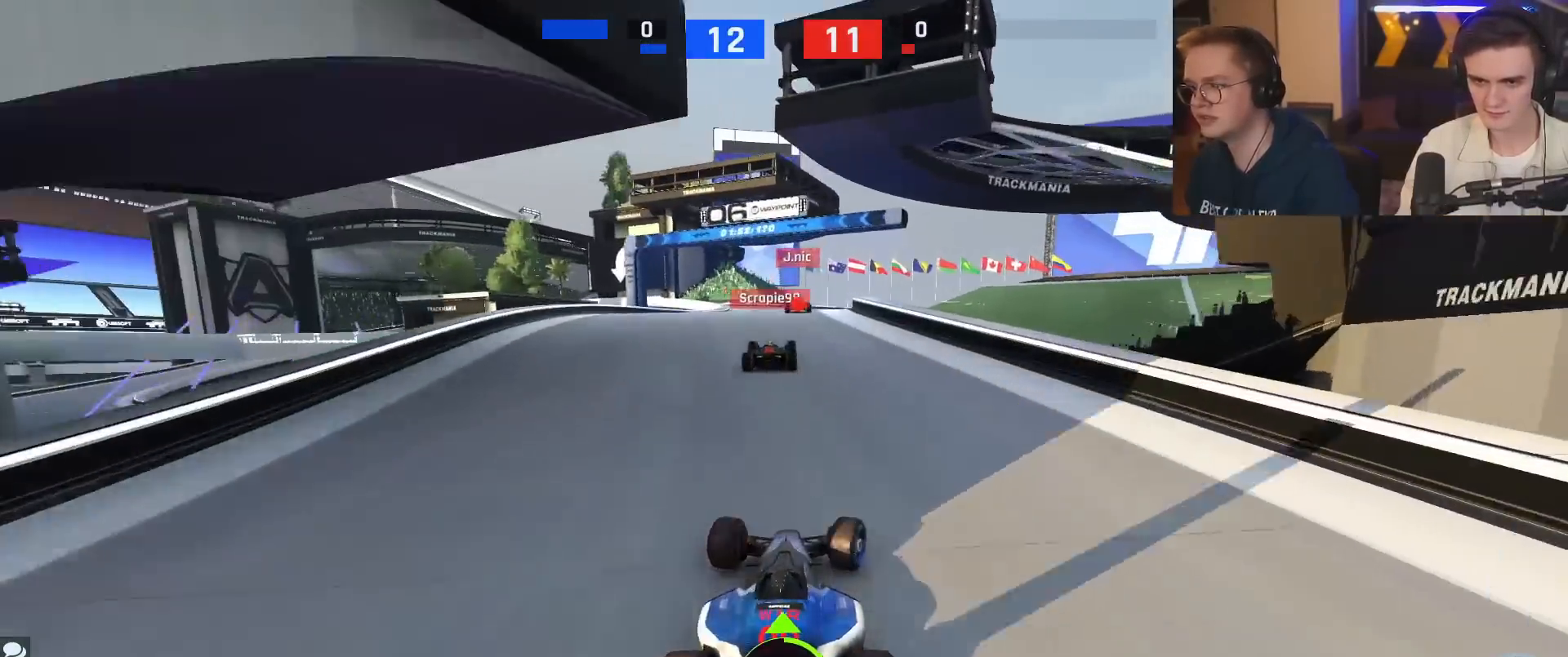
{"keys": ["left", "up"], "events": [[116, "left", "down"], [267, "left", "up"], [500, "left", "down"]]}
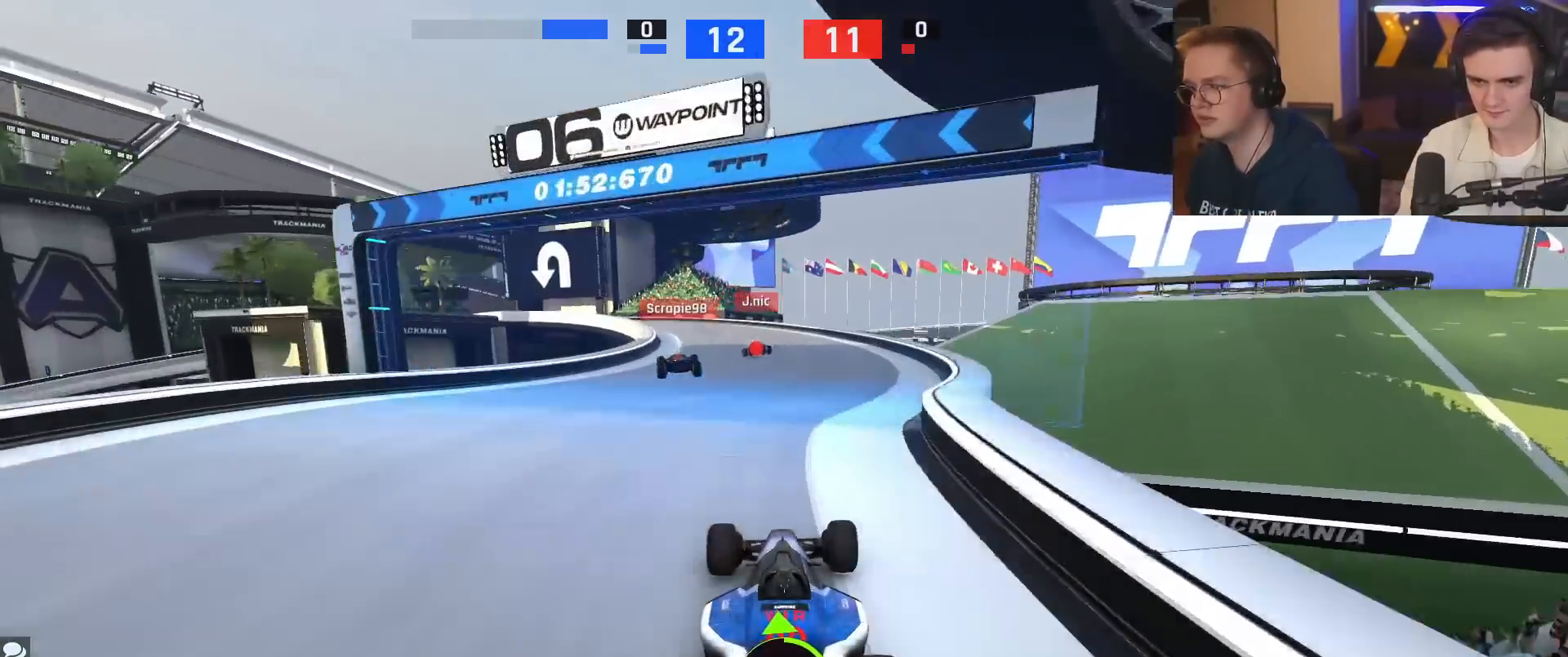
{"keys": ["left", "up"], "events": []}
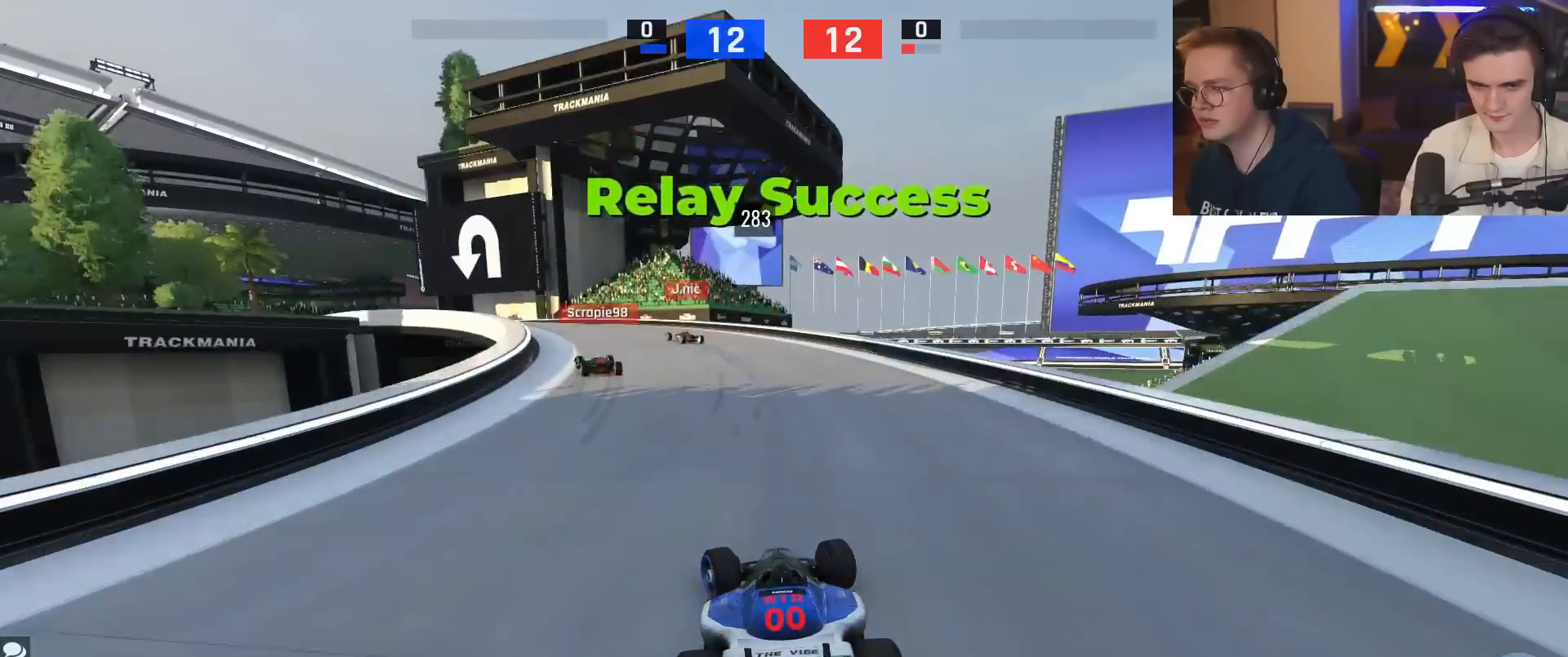
{"keys": ["left", "up"], "events": []}
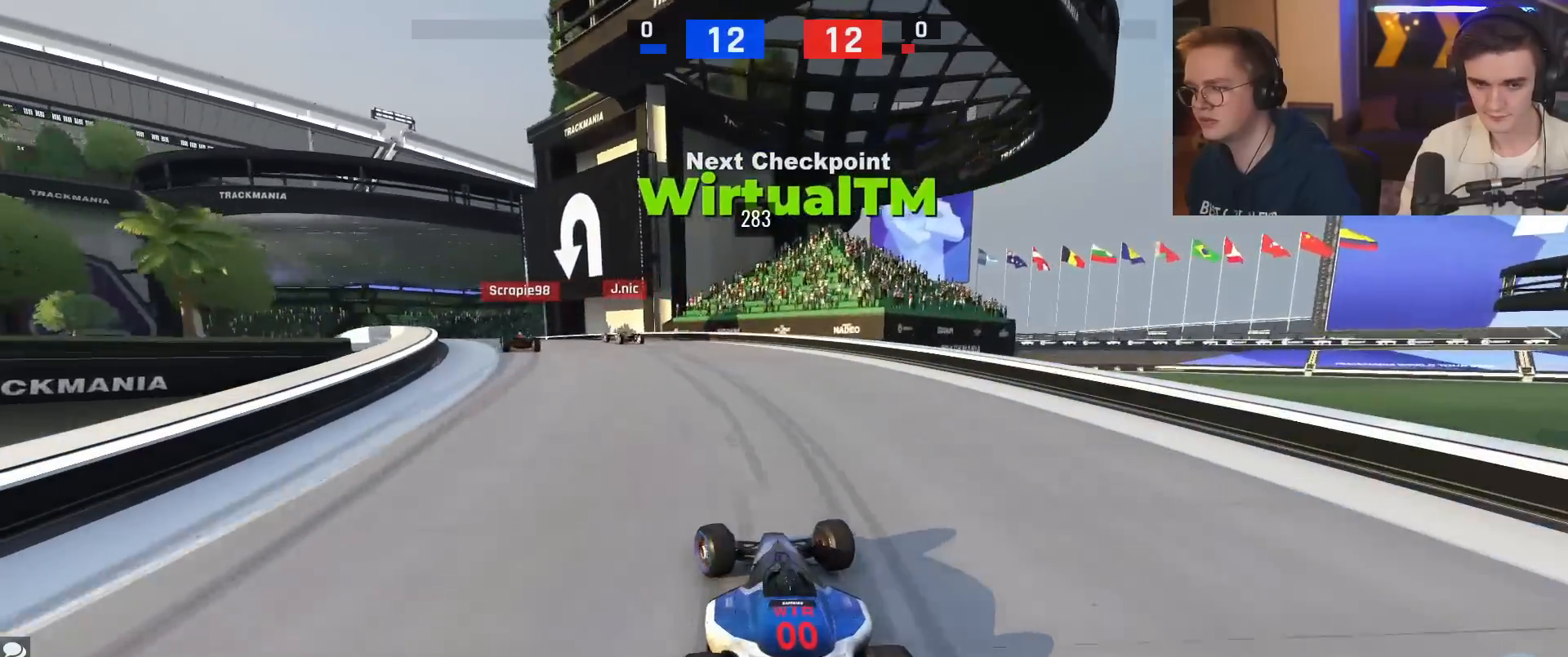
{"keys": ["left", "up"], "events": [[267, "left", "up"], [451, "left", "down"]]}
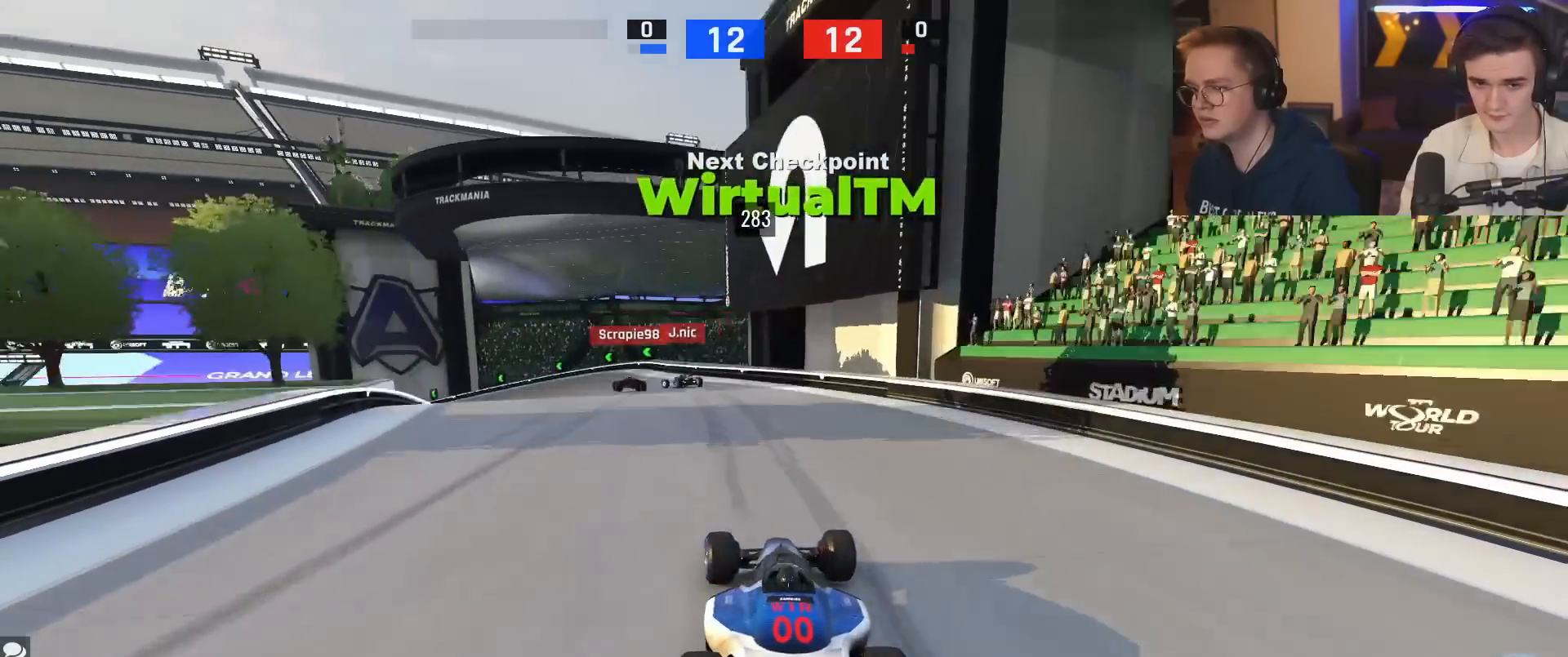
{"keys": ["left", "up"], "events": [[50, "left", "up"], [83, "left", "down"]]}
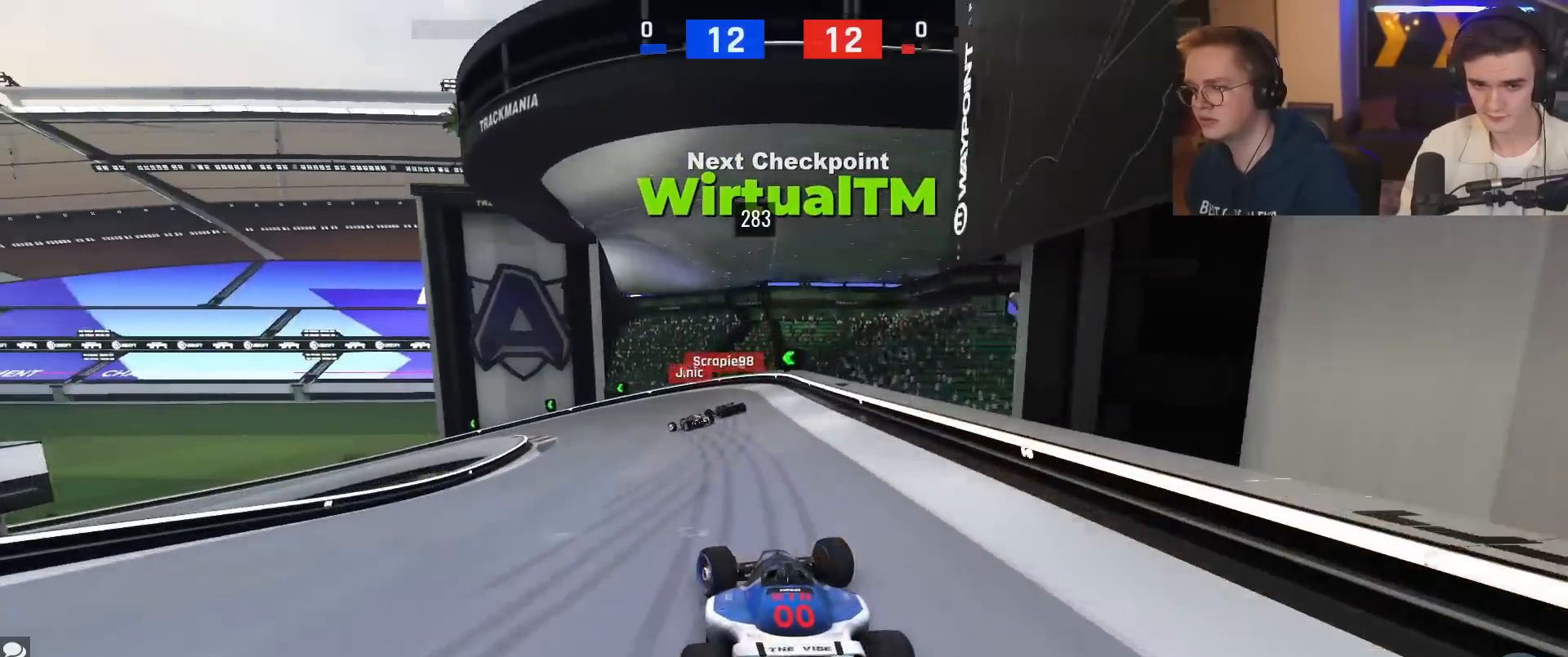
{"keys": ["brake", "left", "up"], "events": [[17, "brake", "down"], [17, "up", "up"], [234, "up", "down"]]}
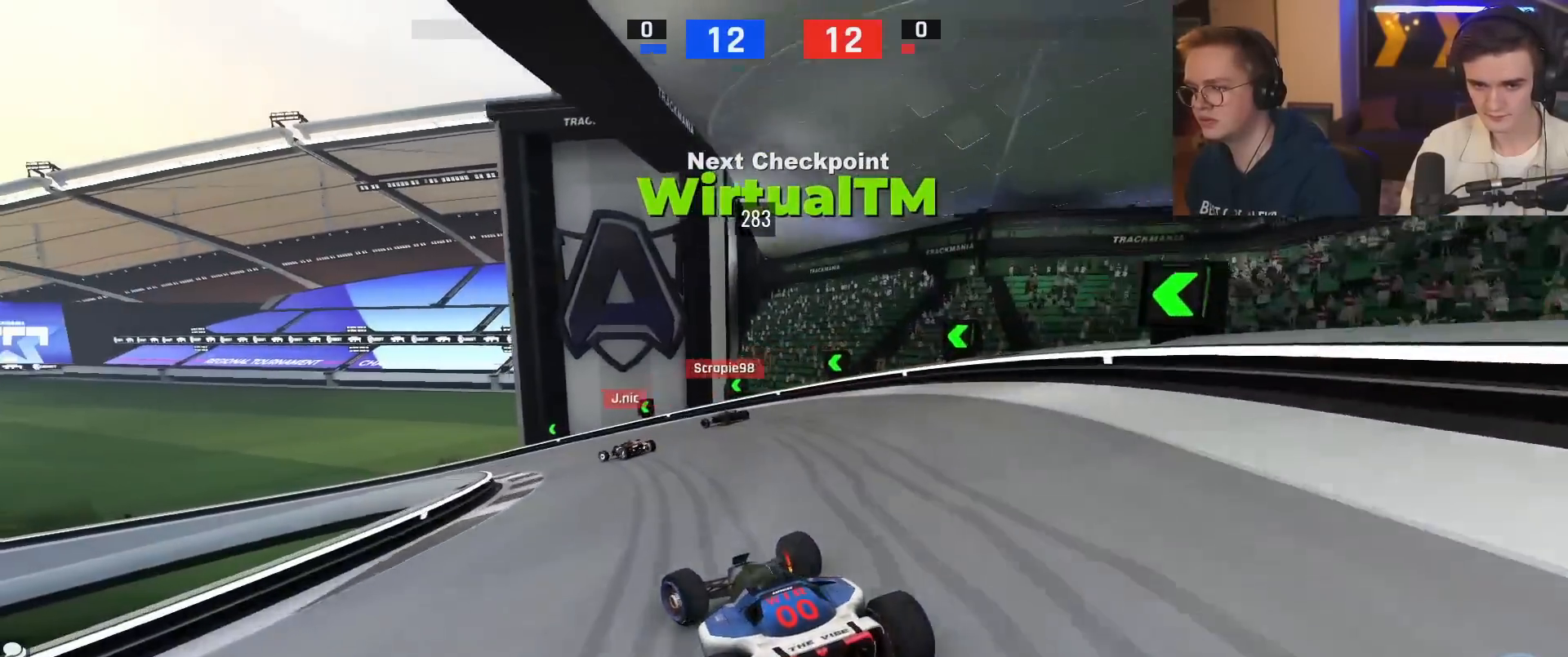
{"keys": ["left", "up"], "events": [[350, "brake", "up"], [350, "up", "up"], [484, "up", "down"]]}
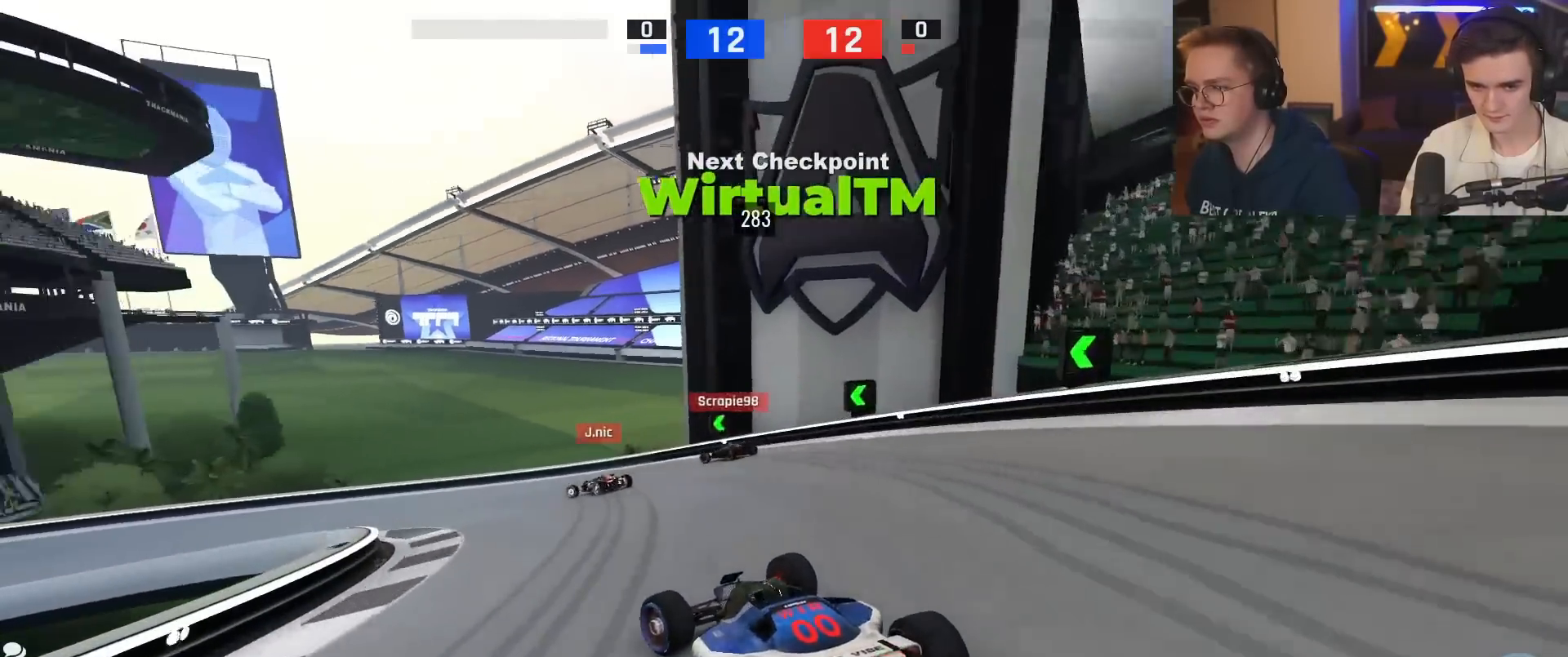
{"keys": ["left"], "events": [[451, "up", "up"]]}
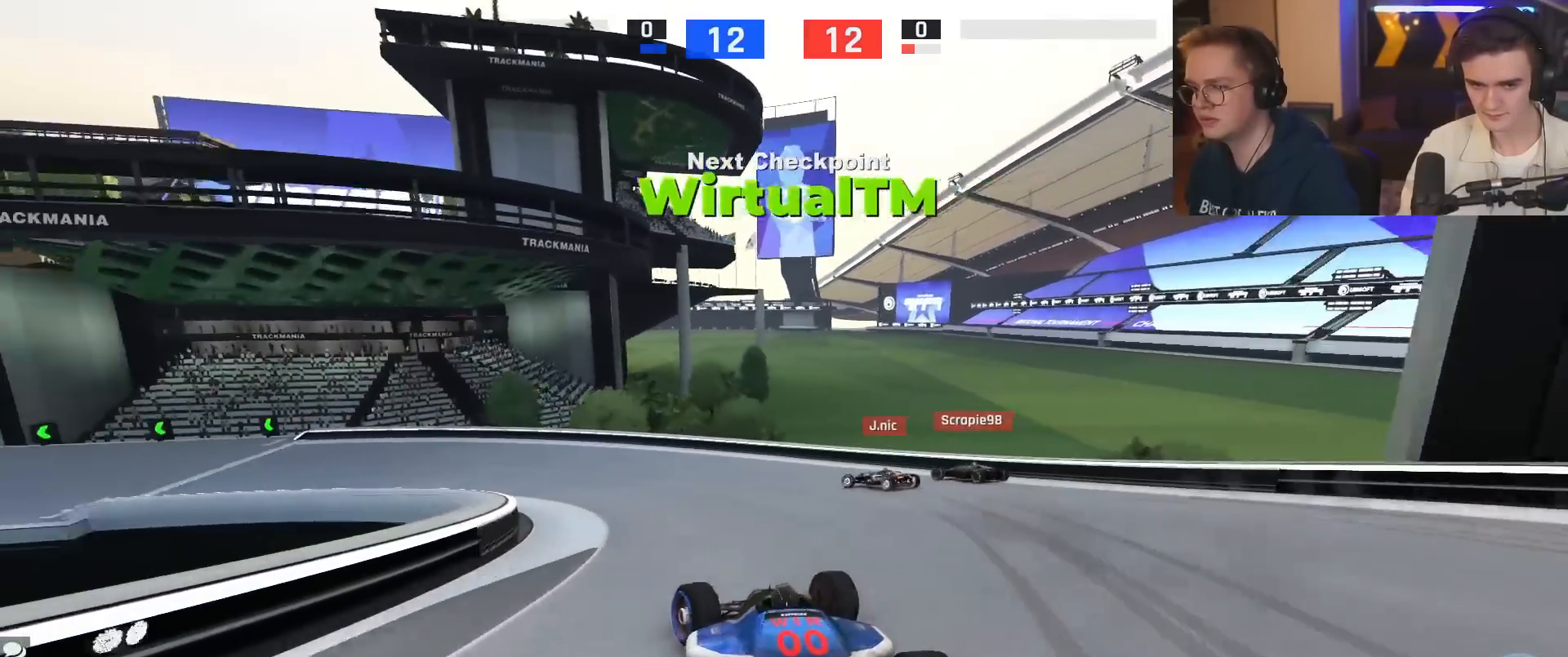
{"keys": ["left", "up"], "events": [[100, "brake", "down"], [183, "brake", "up"], [183, "up", "down"]]}
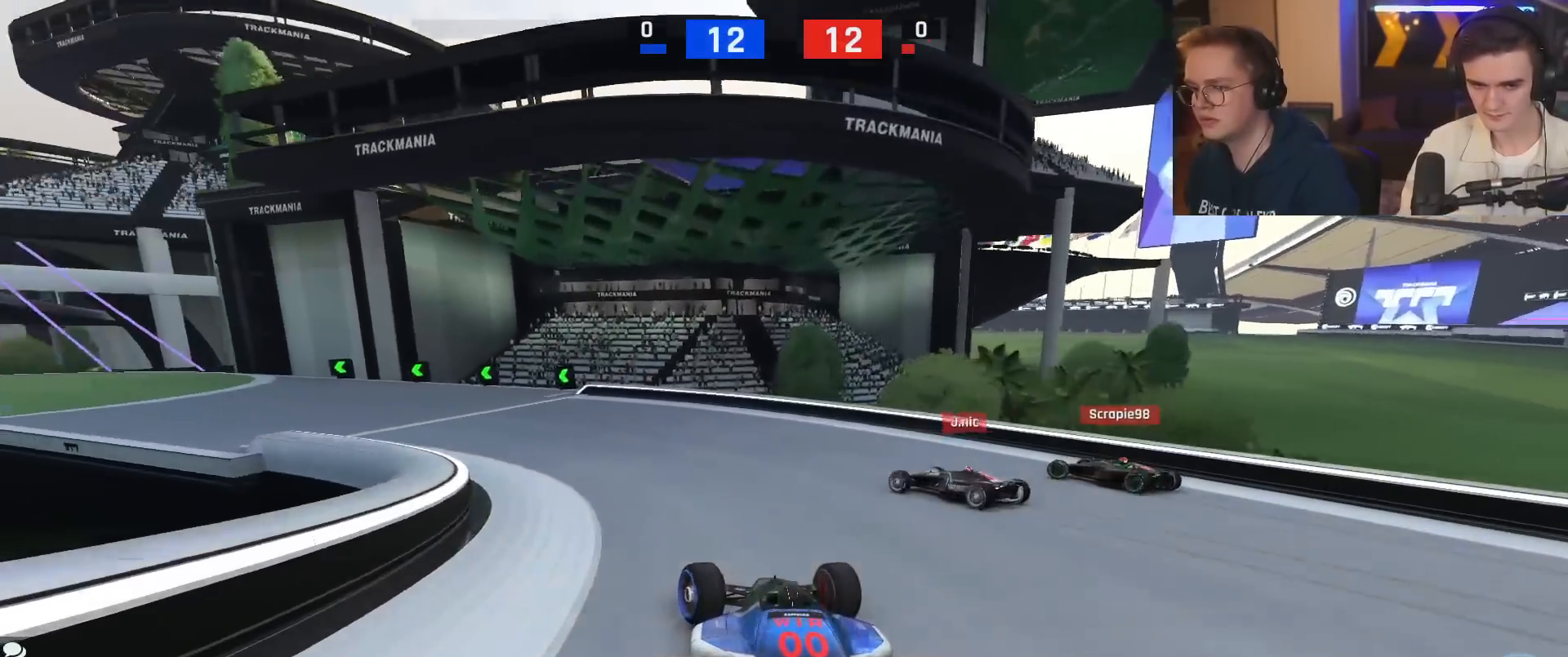
{"keys": ["left"], "events": [[351, "up", "up"]]}
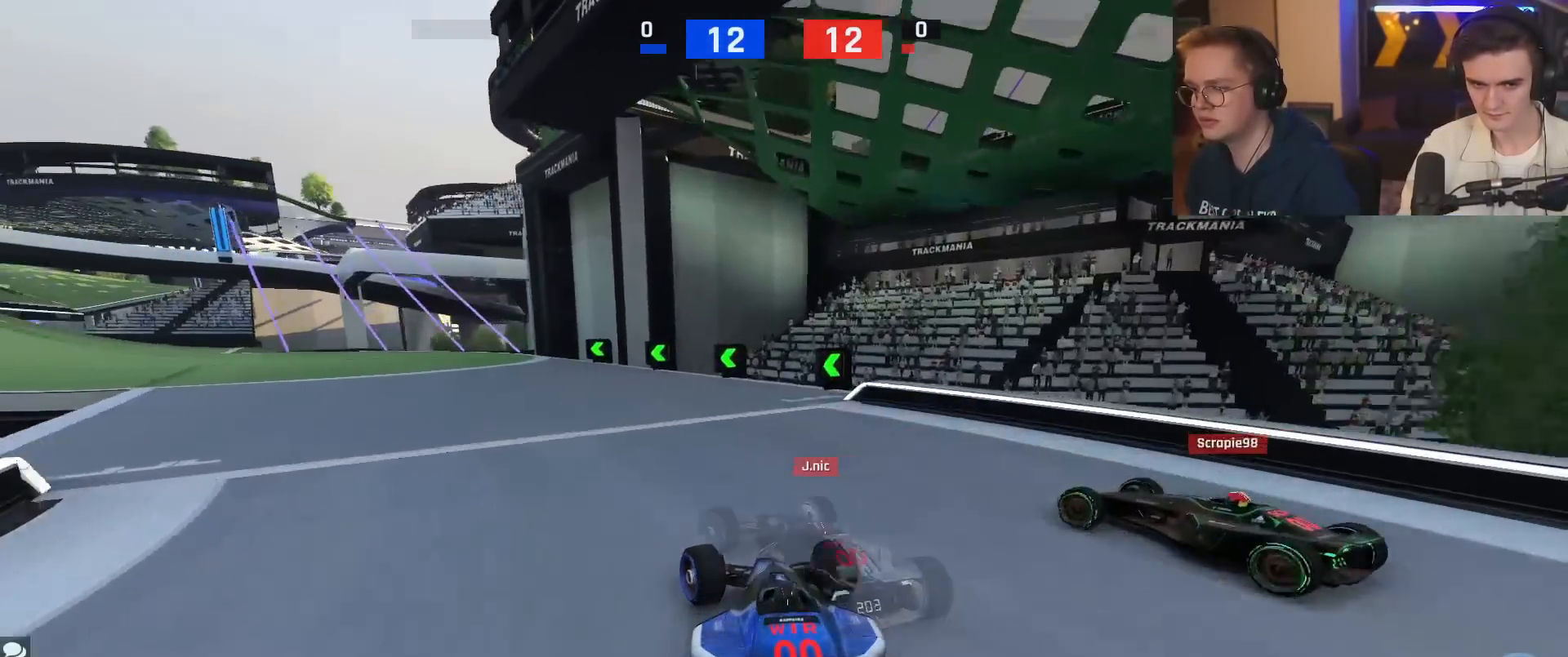
{"keys": ["left", "up"], "events": [[33, "up", "down"]]}